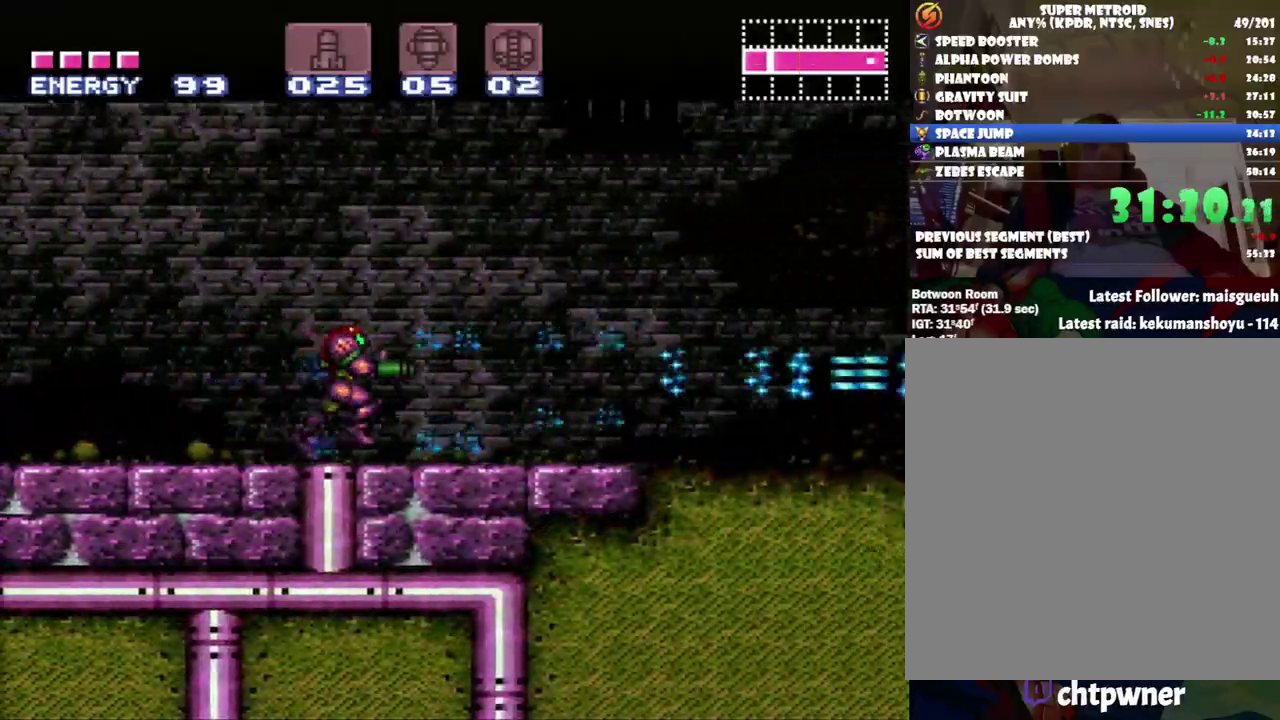
Gameplay with a controller (Nintendo layout); each line is a JSON object with the inputs held at the frame after it. "events" lists button and stick changes between this image and that frame as [ms after this image, input, new state], when the widget could be followed in between. Not read: L3 R3.
{"buttons": ["A", "DPAD_RIGHT"], "events": []}
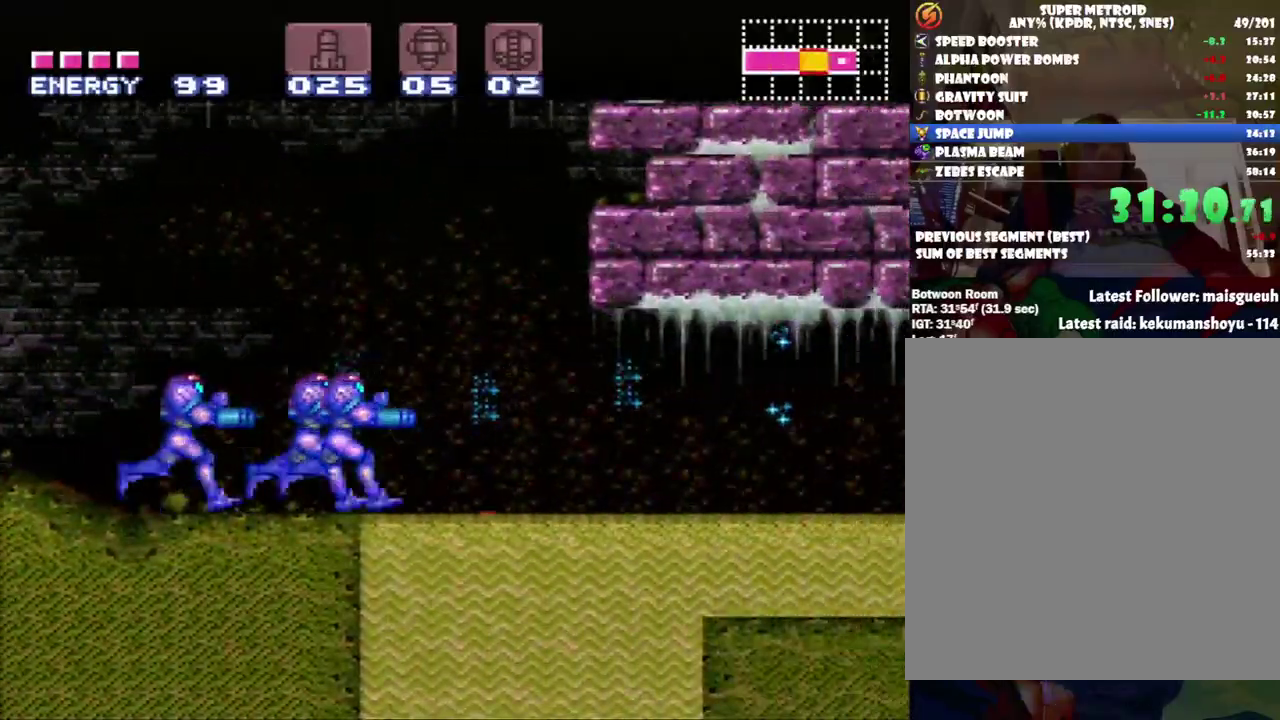
{"buttons": ["A", "Y", "DPAD_RIGHT"], "events": [[283, "Y", "down"], [383, "Y", "up"], [483, "Y", "down"]]}
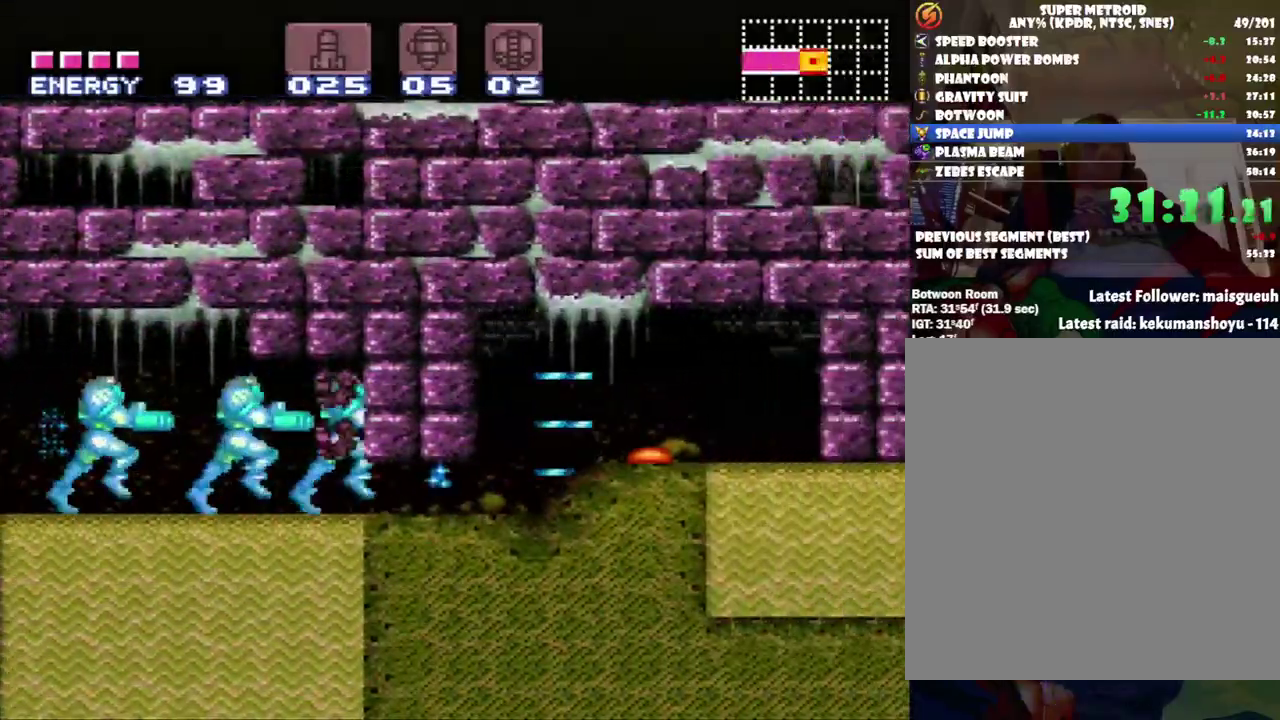
{"buttons": ["A", "DPAD_RIGHT"], "events": [[67, "Y", "up"], [200, "Y", "down"], [283, "Y", "up"], [383, "Y", "down"], [467, "Y", "up"]]}
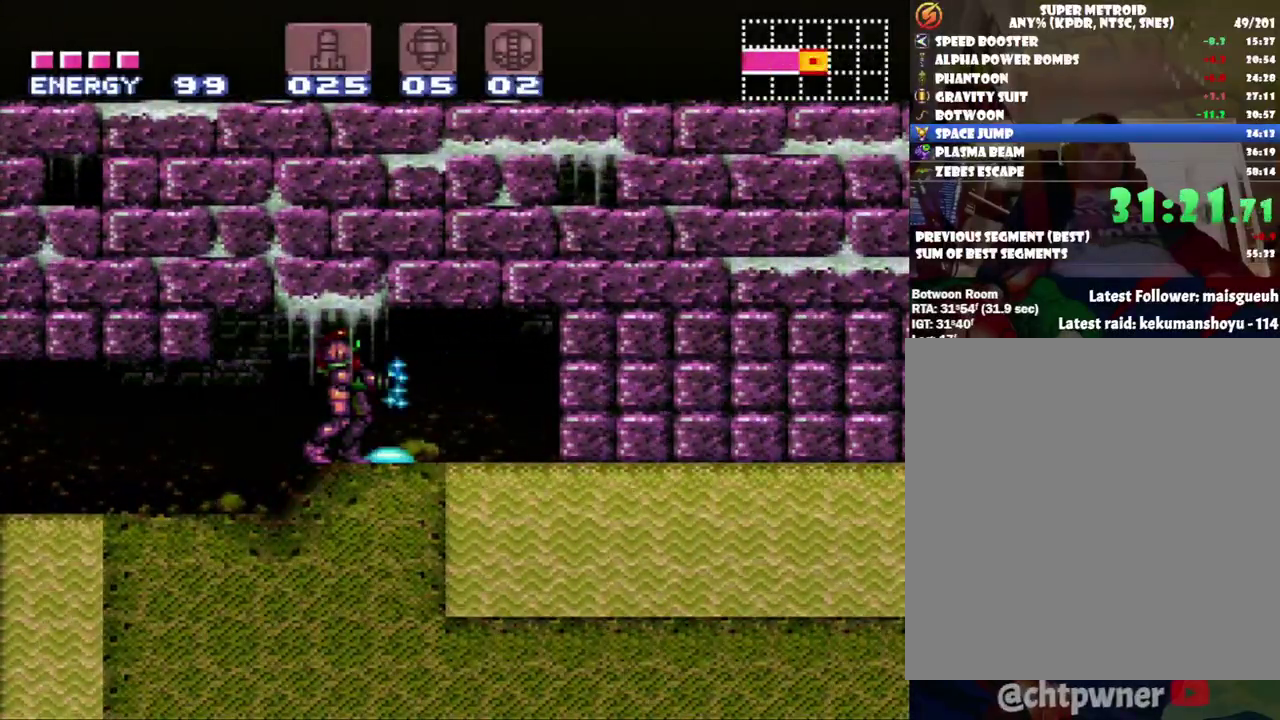
{"buttons": ["A"], "events": [[183, "DPAD_RIGHT", "up"], [183, "Y", "down"], [300, "DPAD_DOWN", "down"], [300, "Y", "up"], [383, "DPAD_DOWN", "up"], [400, "Y", "down"], [467, "Y", "up"]]}
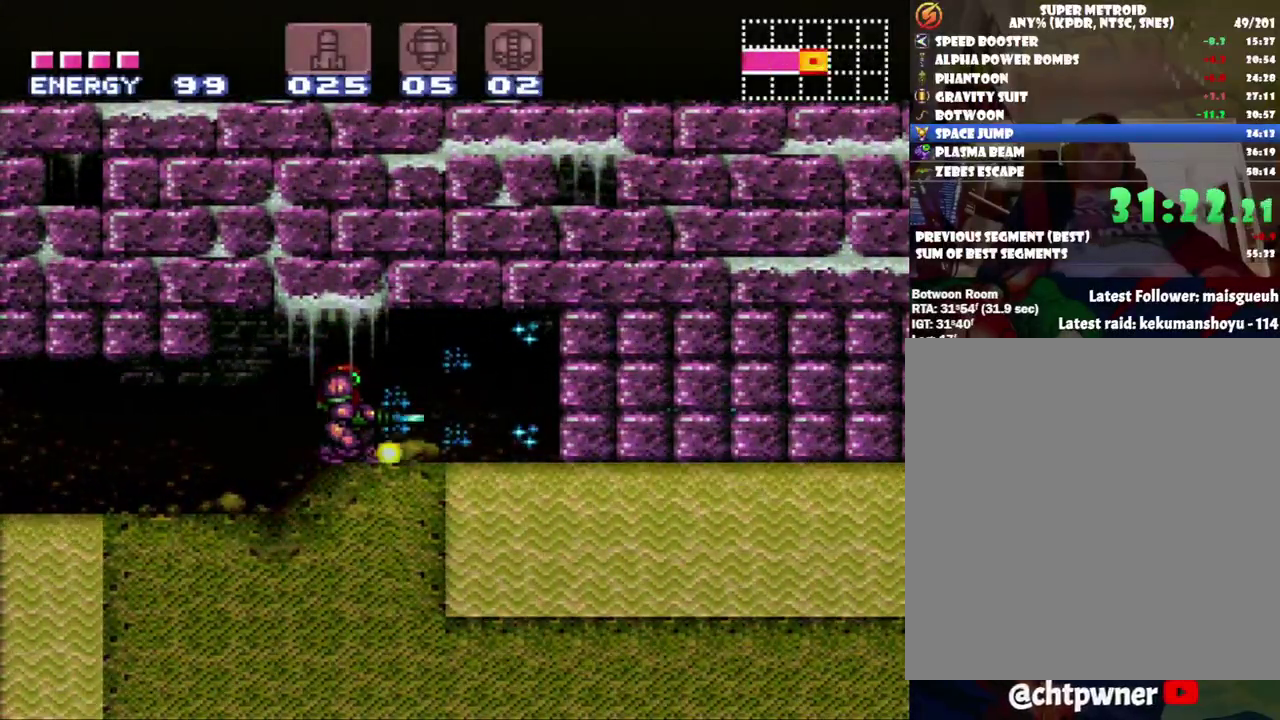
{"buttons": ["A", "DPAD_LEFT"], "events": [[67, "Y", "down"], [200, "Y", "up"], [383, "DPAD_LEFT", "down"]]}
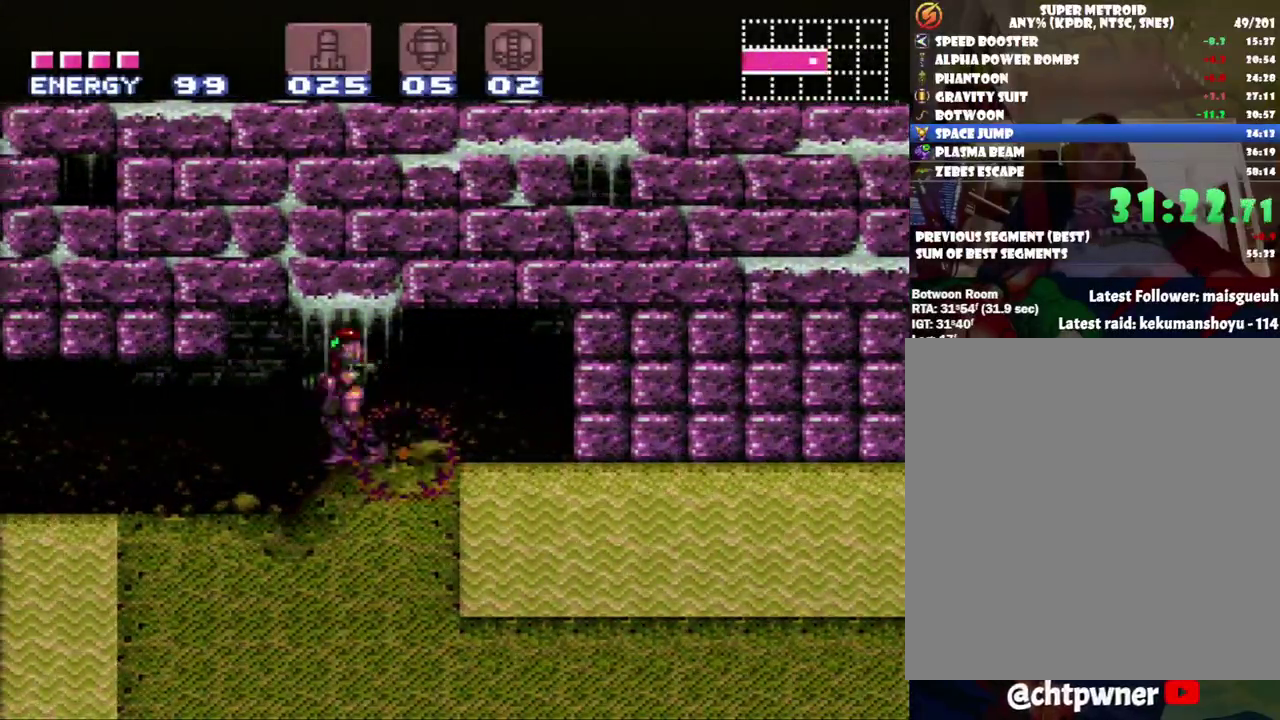
{"buttons": ["A", "DPAD_LEFT"], "events": [[400, "B", "down"], [500, "B", "up"]]}
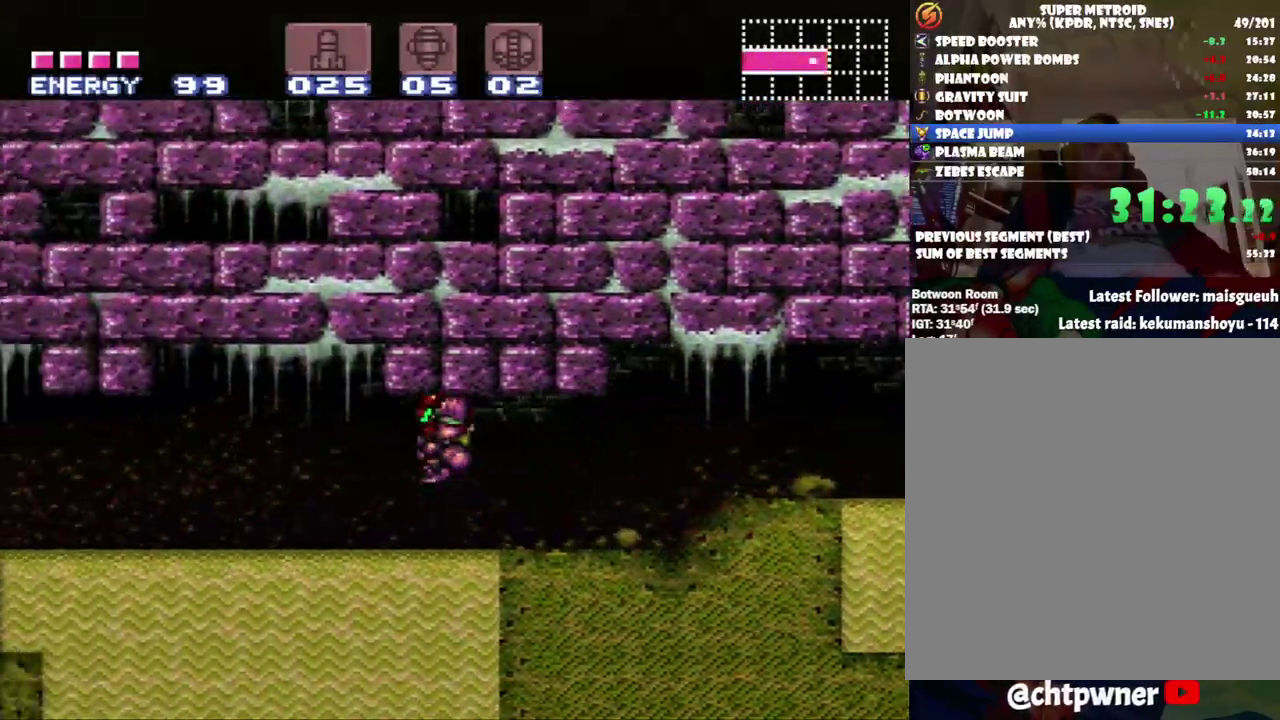
{"buttons": ["A", "DPAD_LEFT"], "events": [[350, "B", "down"], [500, "B", "up"]]}
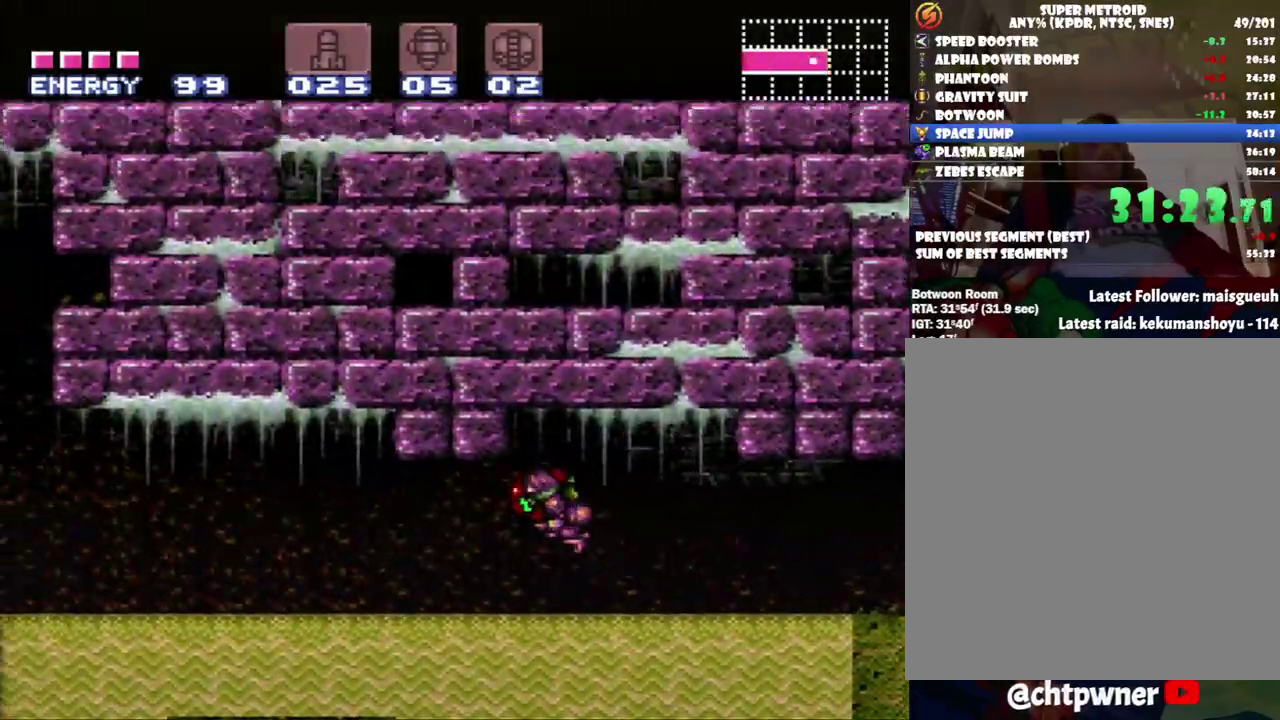
{"buttons": ["A", "B", "DPAD_LEFT"], "events": [[467, "B", "down"]]}
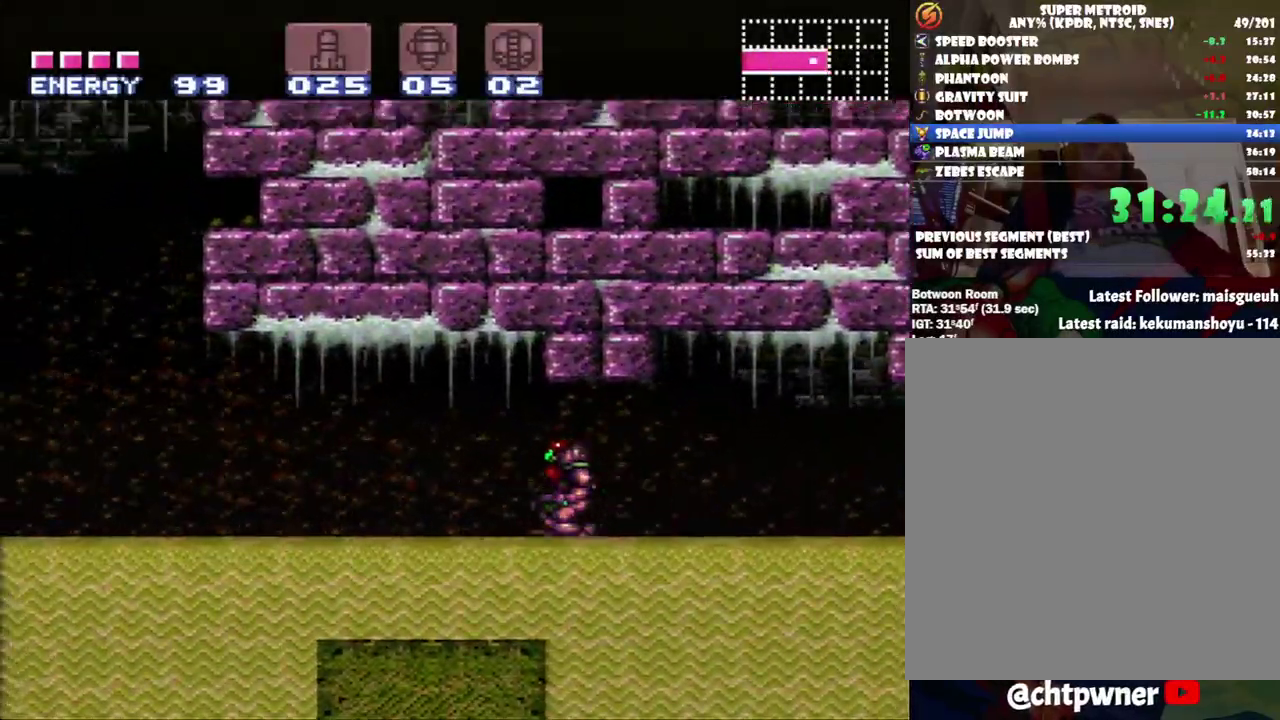
{"buttons": ["A", "DPAD_LEFT"], "events": [[117, "B", "up"]]}
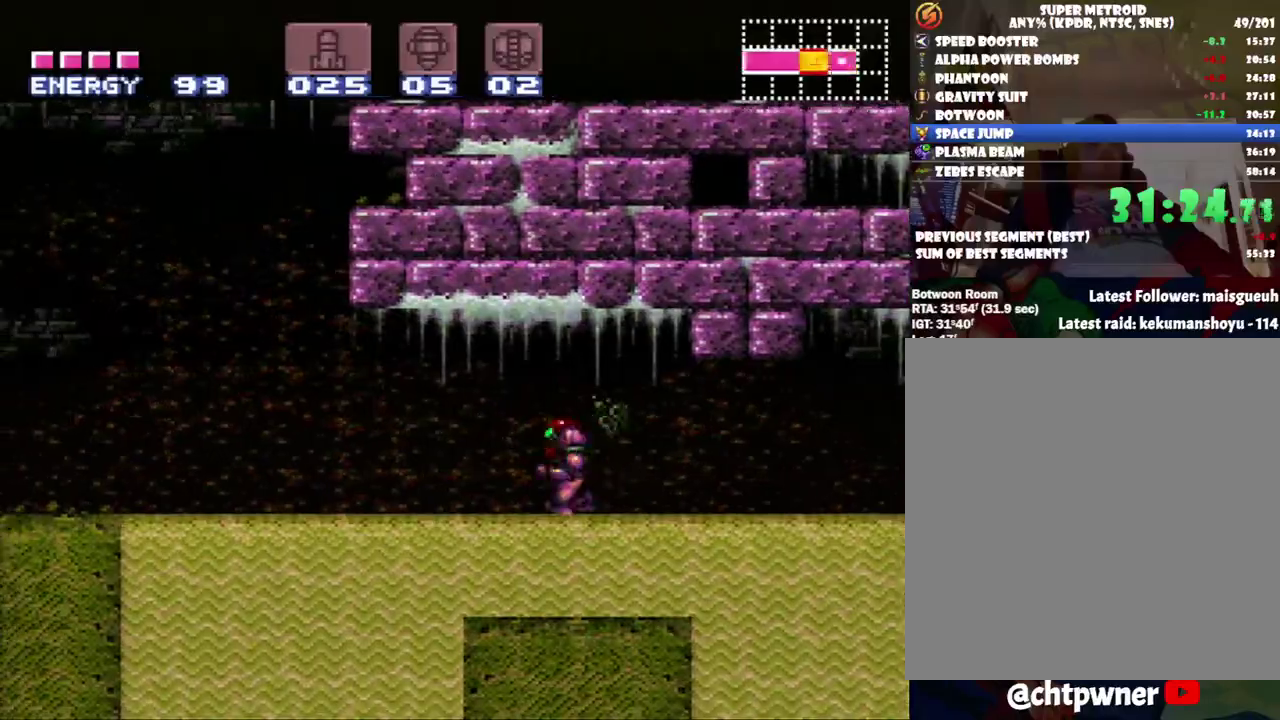
{"buttons": ["A", "DPAD_LEFT"], "events": [[33, "B", "down"], [217, "B", "up"]]}
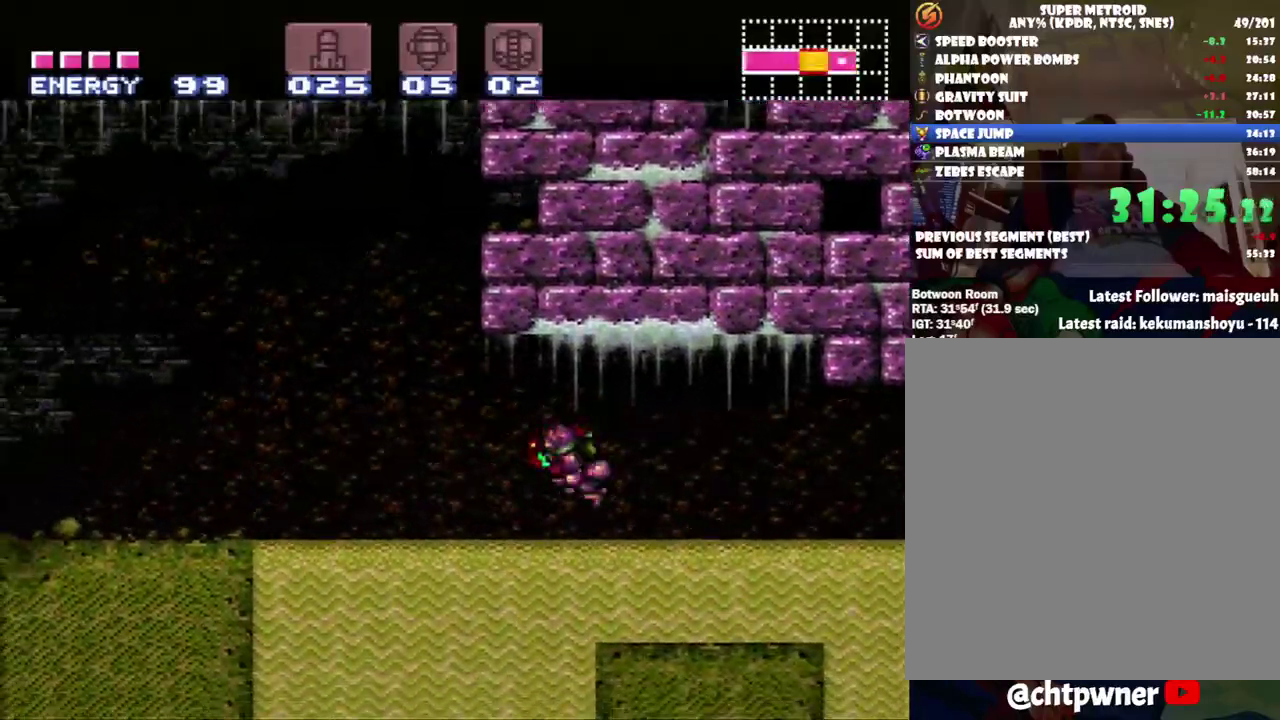
{"buttons": ["A", "DPAD_LEFT"], "events": [[150, "B", "down"], [383, "B", "up"]]}
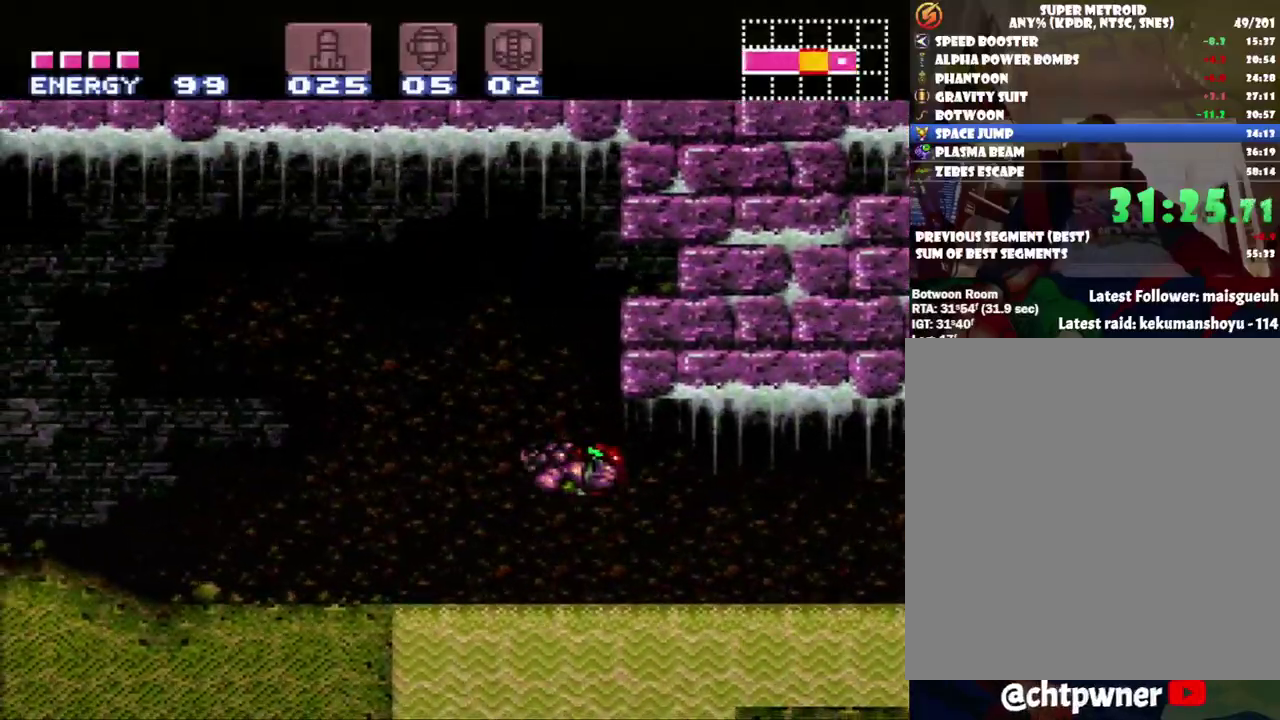
{"buttons": ["A", "DPAD_LEFT"], "events": [[350, "B", "down"], [500, "B", "up"]]}
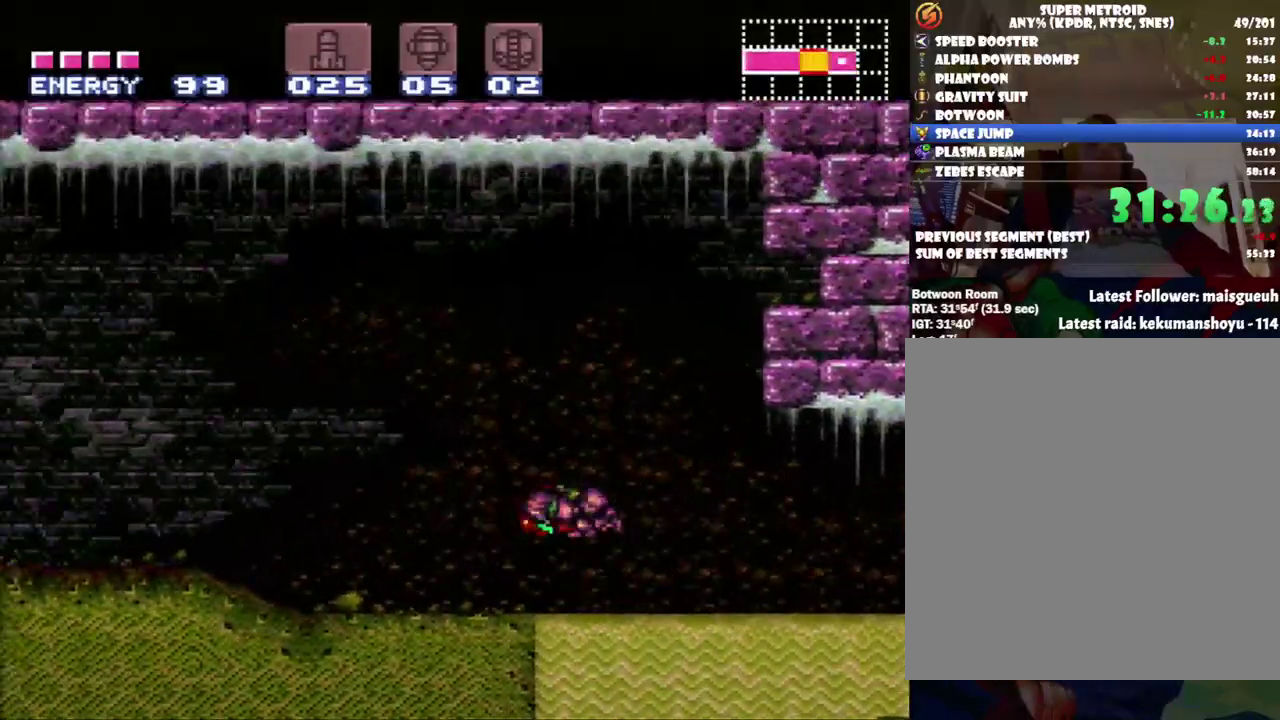
{"buttons": ["A", "R1", "DPAD_LEFT"], "events": [[250, "R1", "down"], [350, "R1", "up"], [400, "L1", "down"], [450, "R1", "down"], [467, "L1", "up"]]}
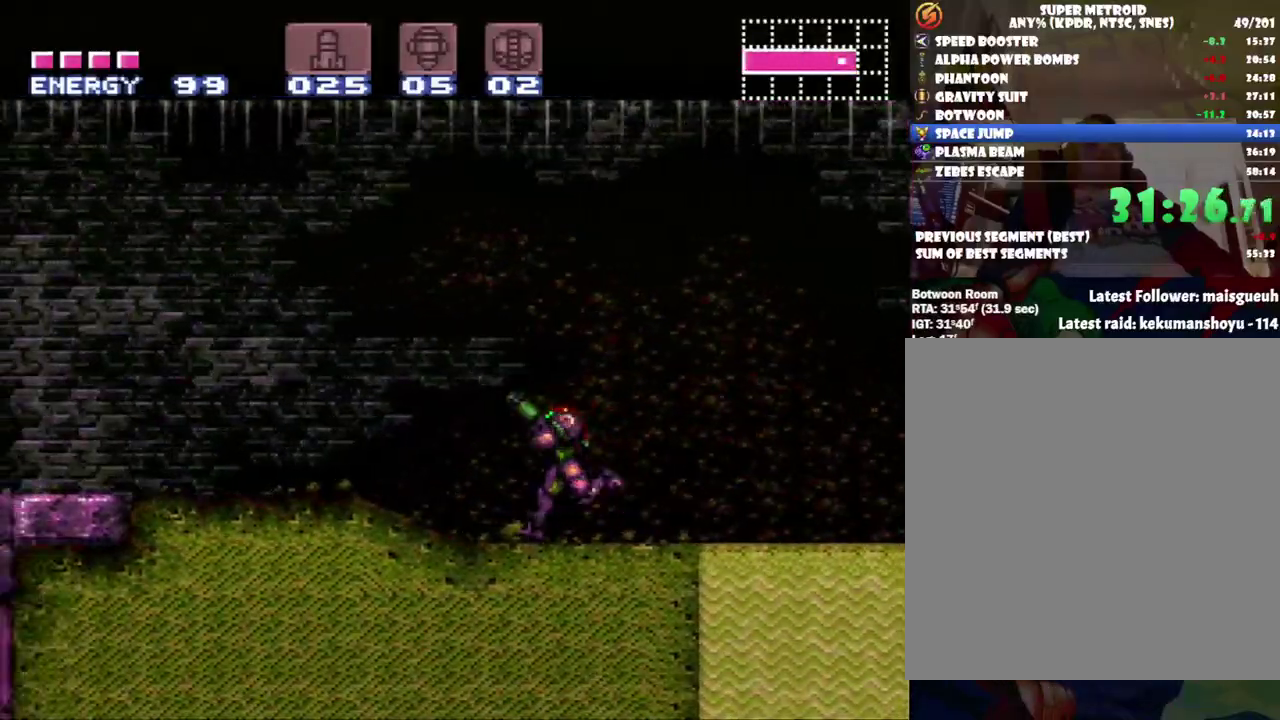
{"buttons": ["A", "L1", "DPAD_LEFT"], "events": [[33, "R1", "up"], [67, "L1", "down"], [167, "L1", "up"], [167, "R1", "down"], [250, "L1", "down"], [250, "R1", "up"], [317, "L1", "up"], [350, "R1", "down"], [433, "L1", "down"], [483, "R1", "up"]]}
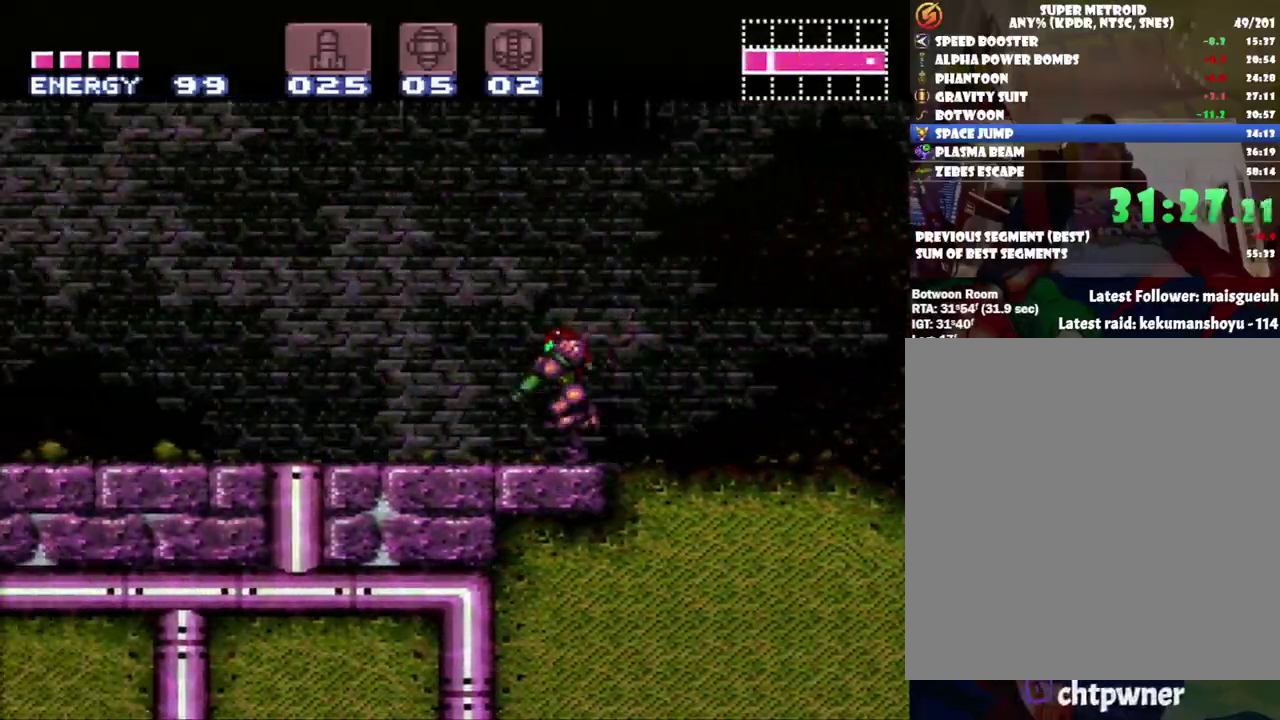
{"buttons": ["A", "DPAD_LEFT"], "events": [[33, "L1", "up"], [67, "R1", "down"], [167, "L1", "down"], [217, "R1", "up"], [250, "L1", "up"], [317, "R1", "down"], [433, "R1", "up"]]}
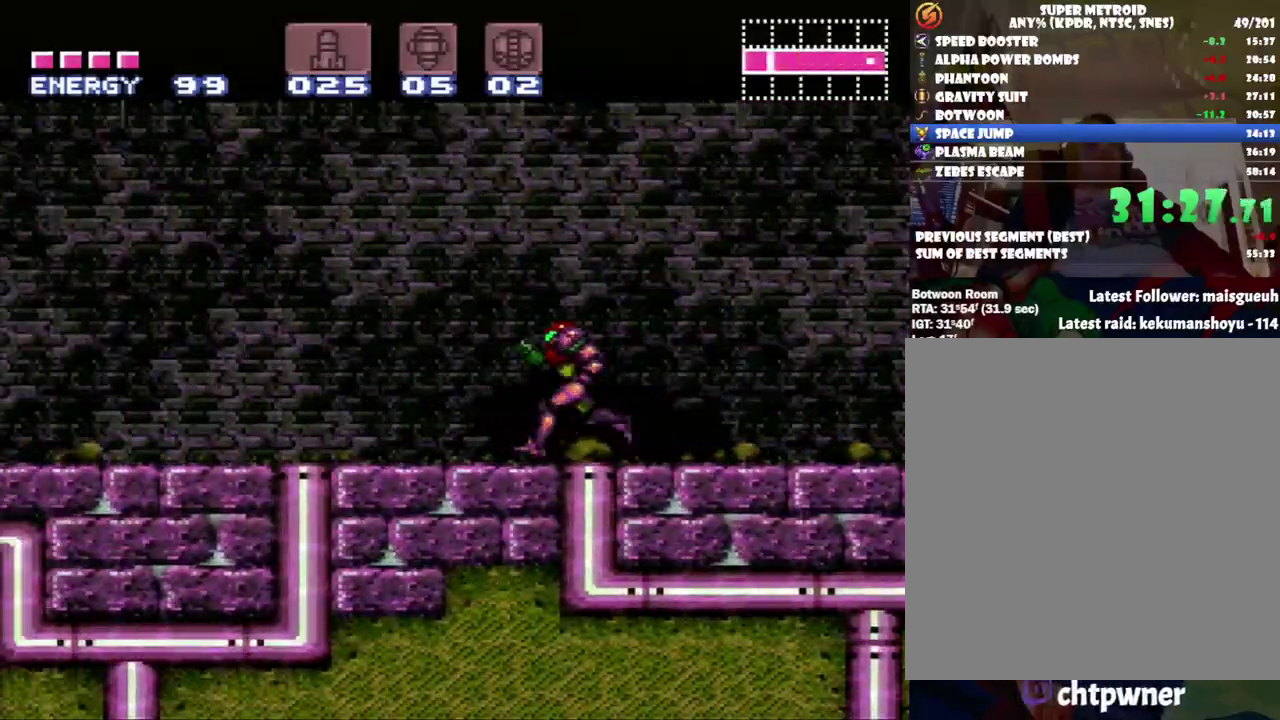
{"buttons": ["A"], "events": [[383, "DPAD_LEFT", "up"]]}
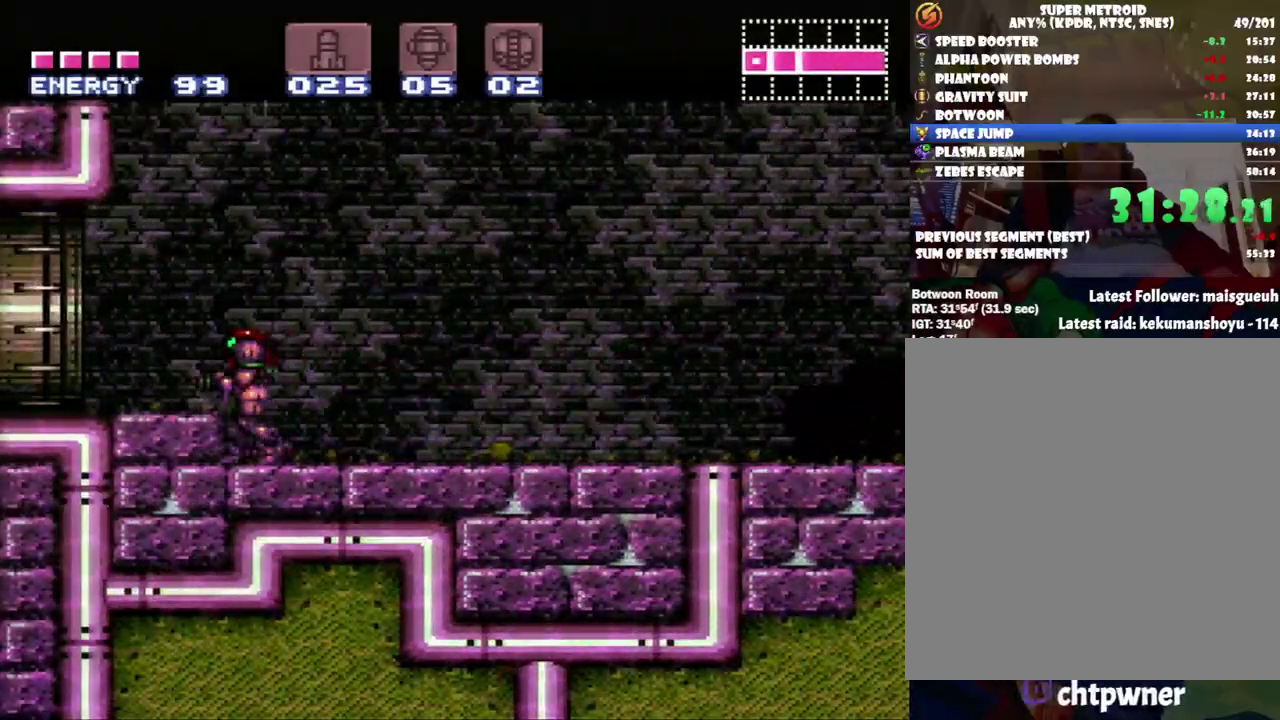
{"buttons": ["A", "DPAD_RIGHT"], "events": [[33, "DPAD_RIGHT", "down"], [217, "Y", "down"], [300, "Y", "up"]]}
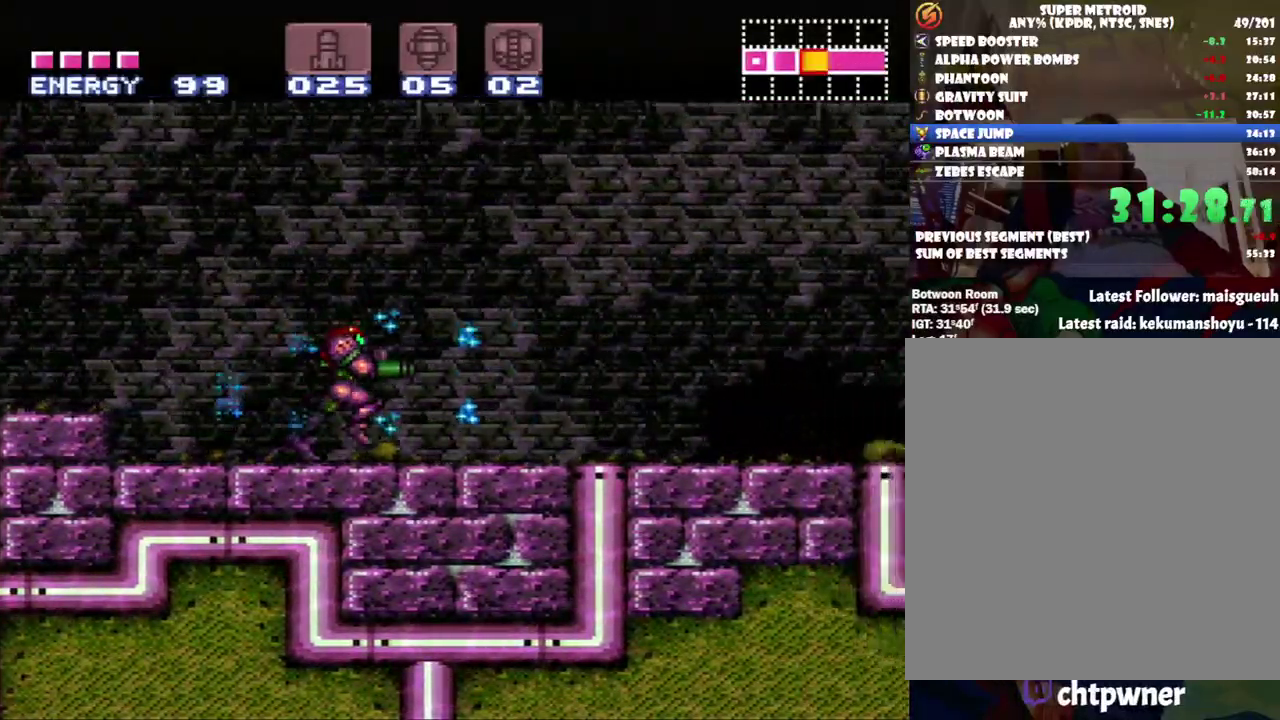
{"buttons": ["A", "R1", "DPAD_RIGHT"], "events": [[67, "R1", "down"], [117, "R1", "up"], [217, "L1", "down"], [283, "L1", "up"], [283, "R1", "down"], [333, "R1", "up"], [383, "L1", "down"], [450, "L1", "up"], [450, "R1", "down"]]}
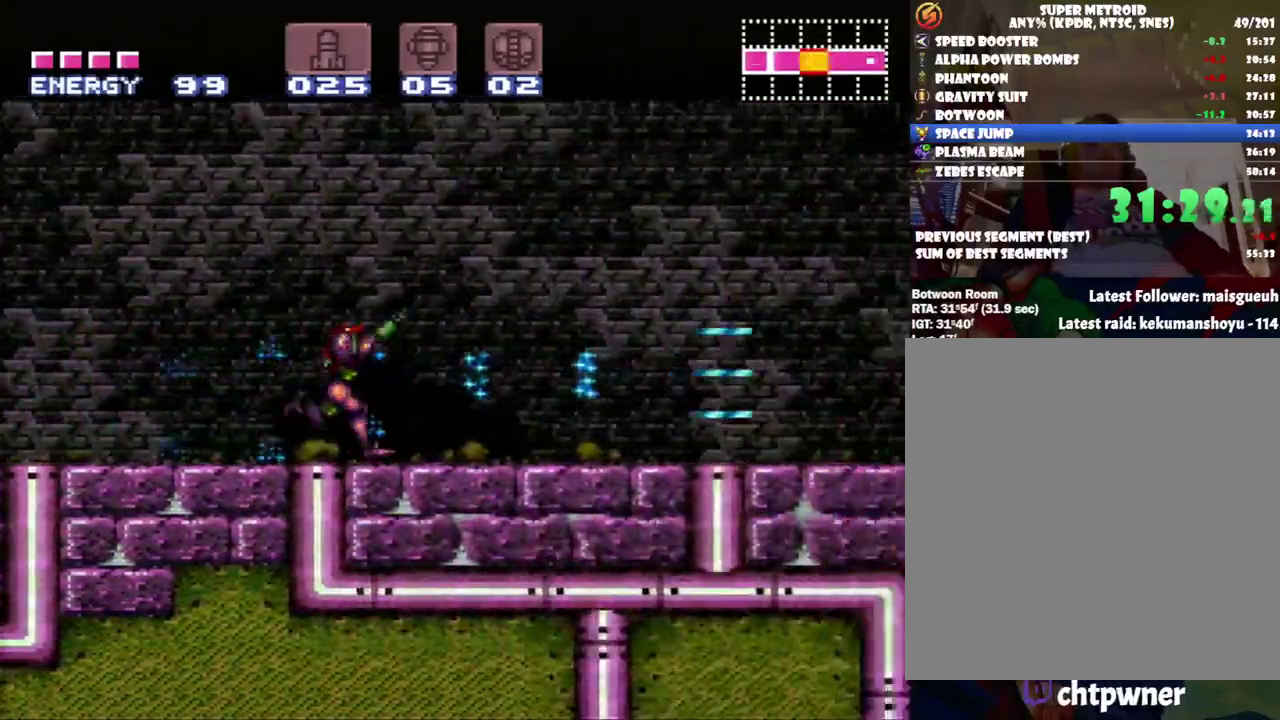
{"buttons": ["A", "DPAD_RIGHT"], "events": [[33, "R1", "up"], [133, "R1", "down"], [217, "R1", "up"], [250, "L1", "down"], [317, "L1", "up"], [383, "R1", "down"], [400, "L1", "down"], [450, "R1", "up"], [467, "L1", "up"]]}
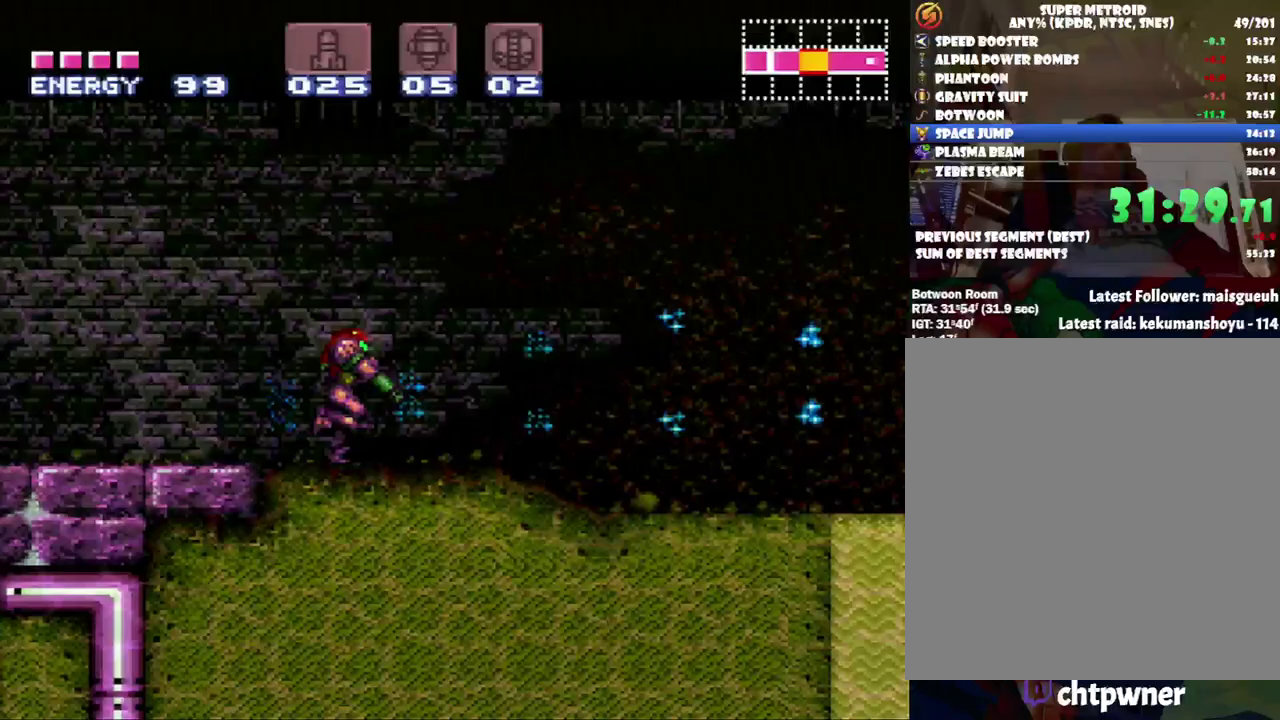
{"buttons": ["A", "L1", "DPAD_RIGHT"], "events": [[33, "R1", "down"], [67, "L1", "down"], [150, "R1", "up"], [200, "L1", "up"], [250, "L1", "down"], [250, "R1", "down"], [350, "L1", "up"], [350, "R1", "up"], [500, "L1", "down"]]}
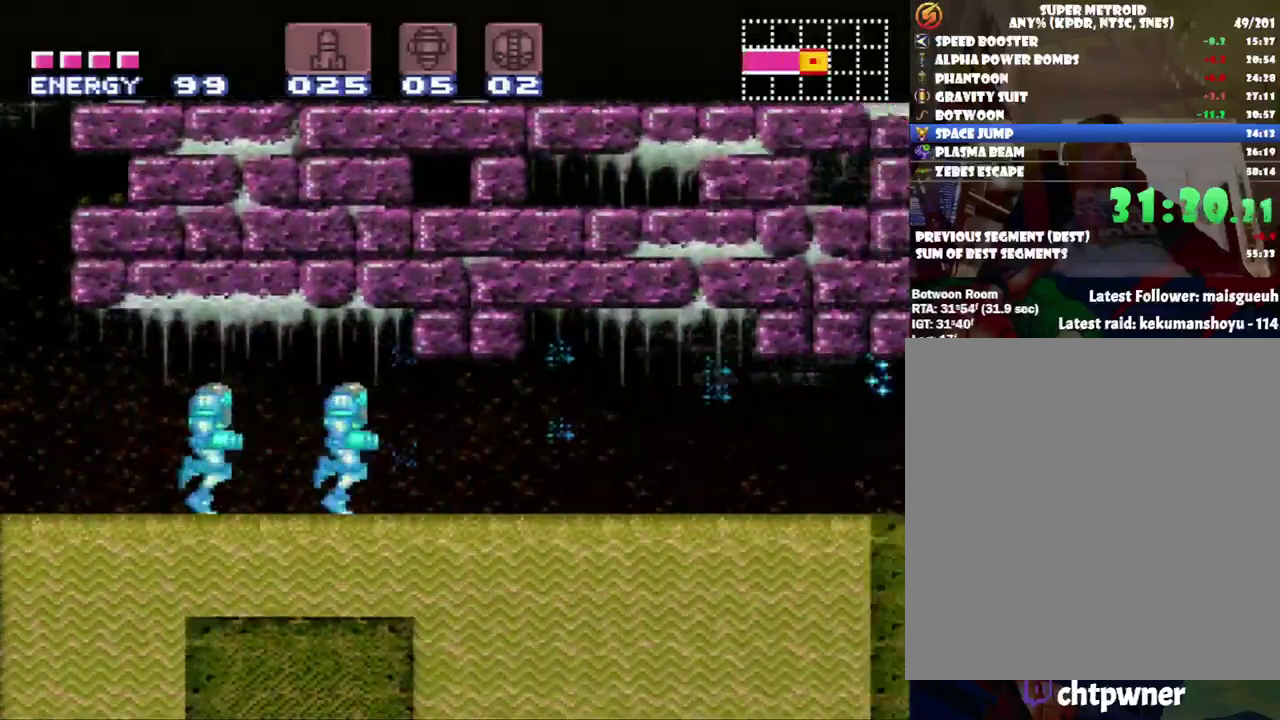
{"buttons": ["A", "DPAD_RIGHT"], "events": [[67, "L1", "up"]]}
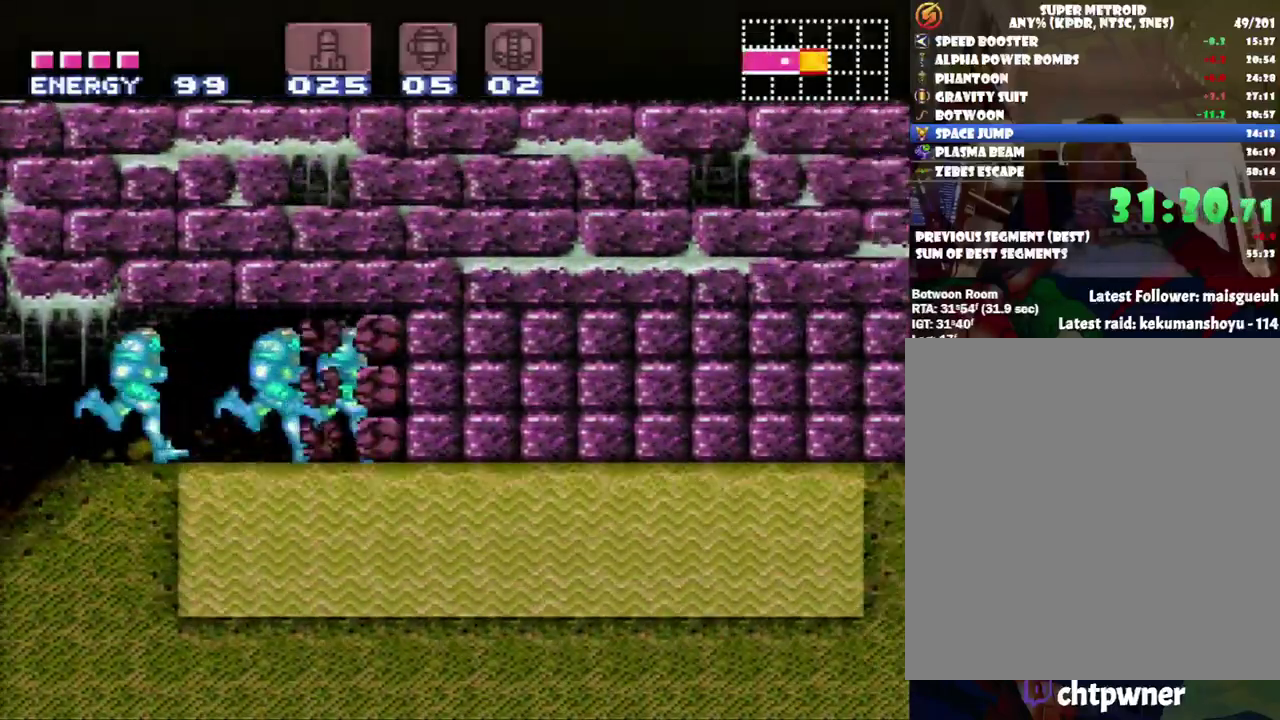
{"buttons": ["L1"], "events": [[500, "A", "up"], [500, "DPAD_RIGHT", "up"], [500, "L1", "down"]]}
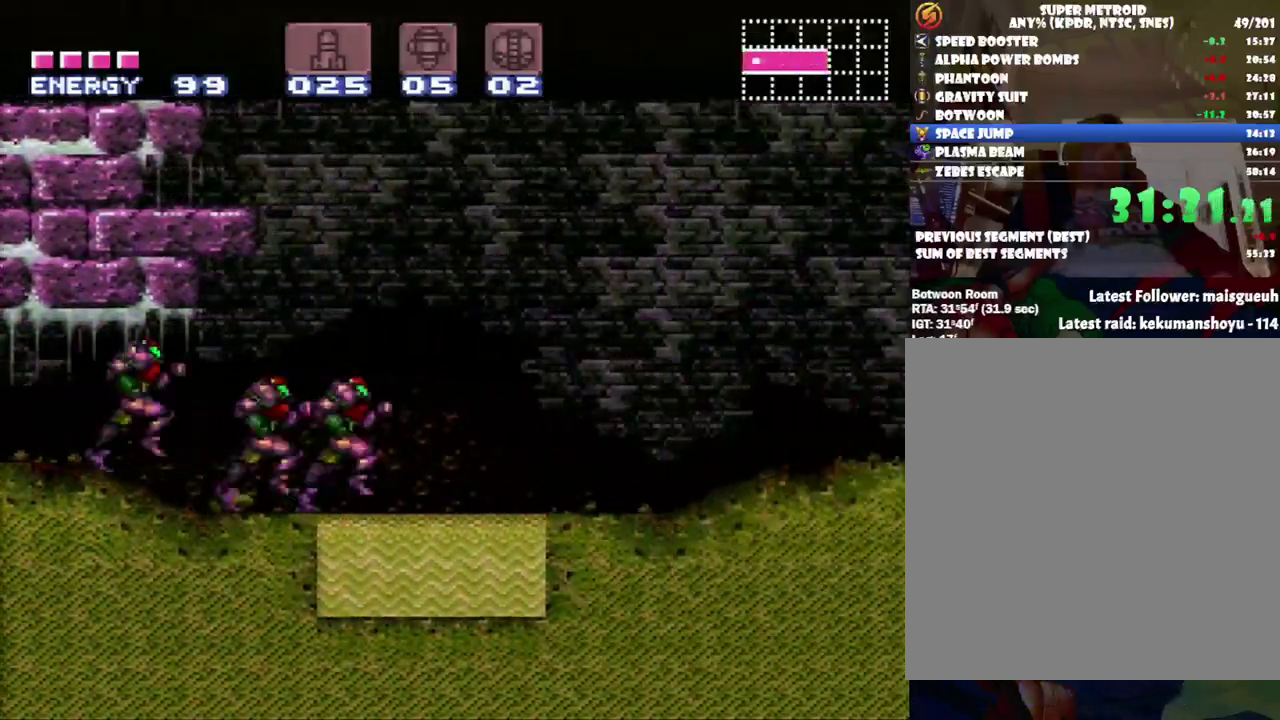
{"buttons": ["Y", "L1"], "events": [[133, "Y", "down"], [233, "Y", "up"], [500, "Y", "down"]]}
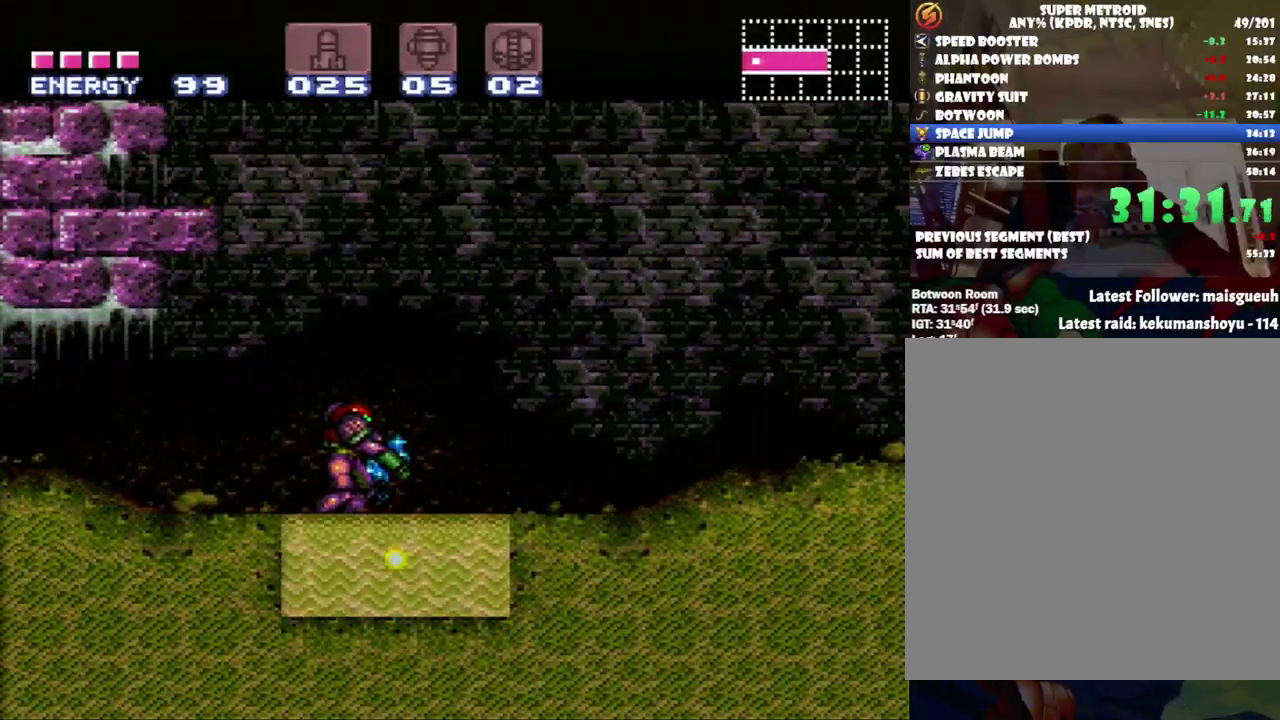
{"buttons": ["Y", "L1"], "events": [[50, "Y", "up"], [133, "Y", "down"], [217, "Y", "up"], [317, "Y", "down"], [383, "Y", "up"], [433, "Y", "down"]]}
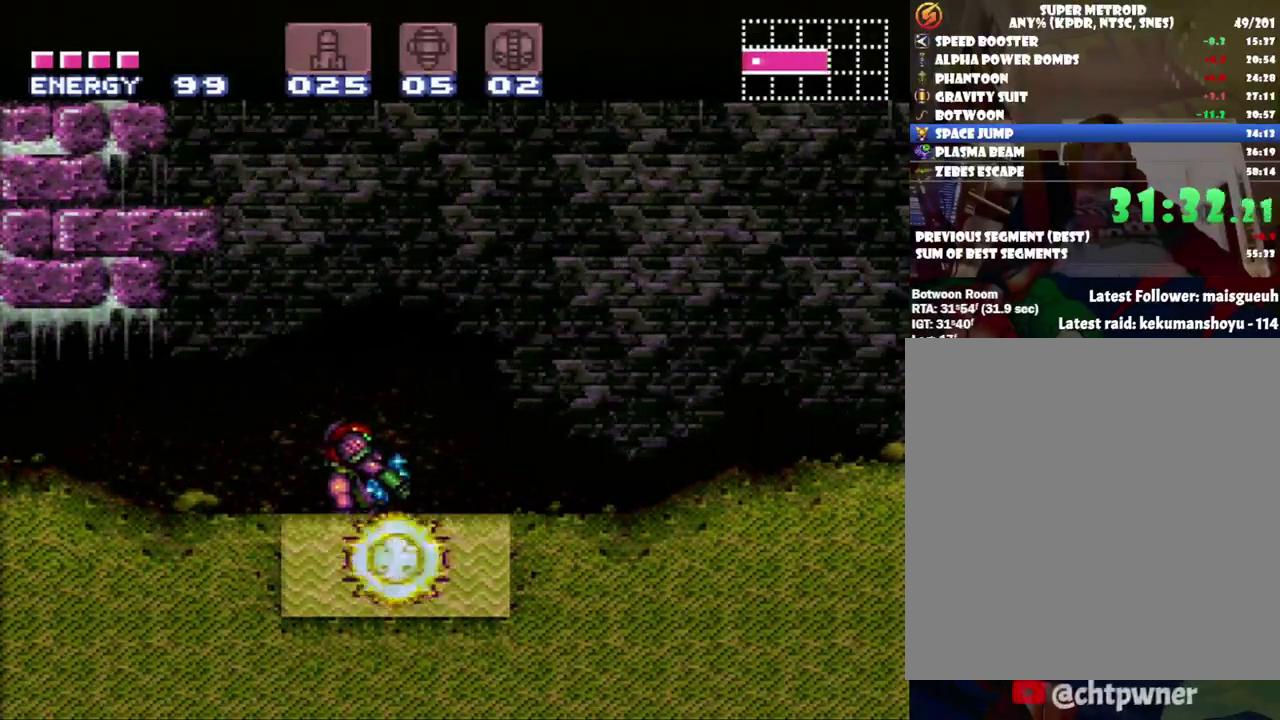
{"buttons": ["L1"], "events": [[33, "Y", "up"], [83, "Y", "down"], [200, "Y", "up"], [250, "Y", "down"], [500, "Y", "up"]]}
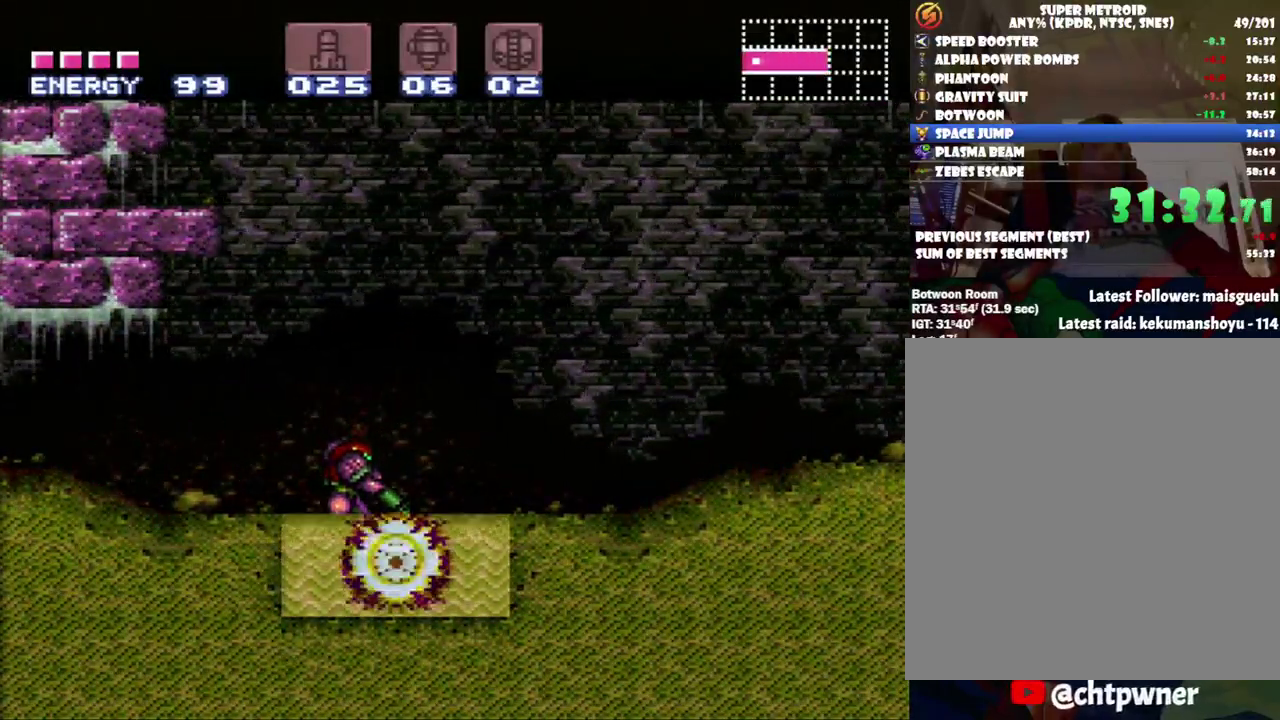
{"buttons": ["L1"], "events": [[133, "Y", "down"], [183, "Y", "up"], [217, "DPAD_RIGHT", "down"], [250, "Y", "down"], [350, "DPAD_RIGHT", "up"], [350, "Y", "up"], [417, "Y", "down"], [500, "Y", "up"]]}
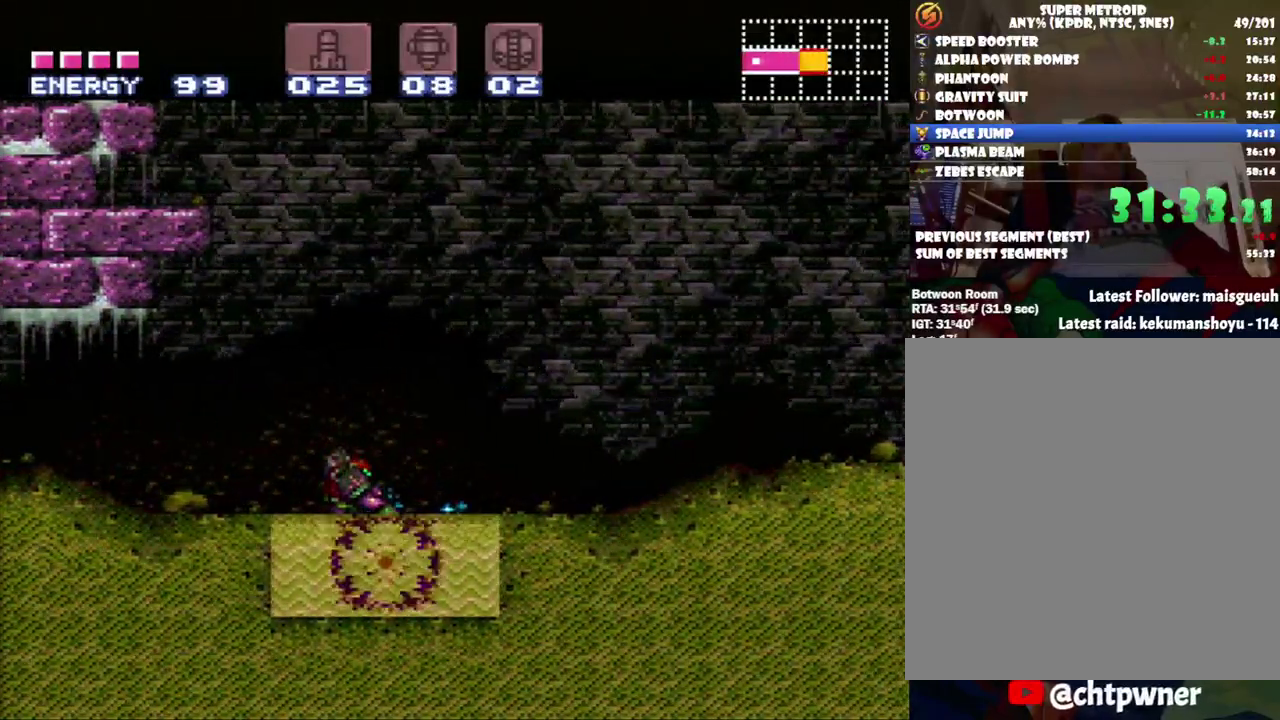
{"buttons": ["L1"], "events": [[67, "Y", "down"], [167, "Y", "up"], [233, "Y", "down"], [350, "Y", "up"], [433, "Y", "down"], [500, "Y", "up"]]}
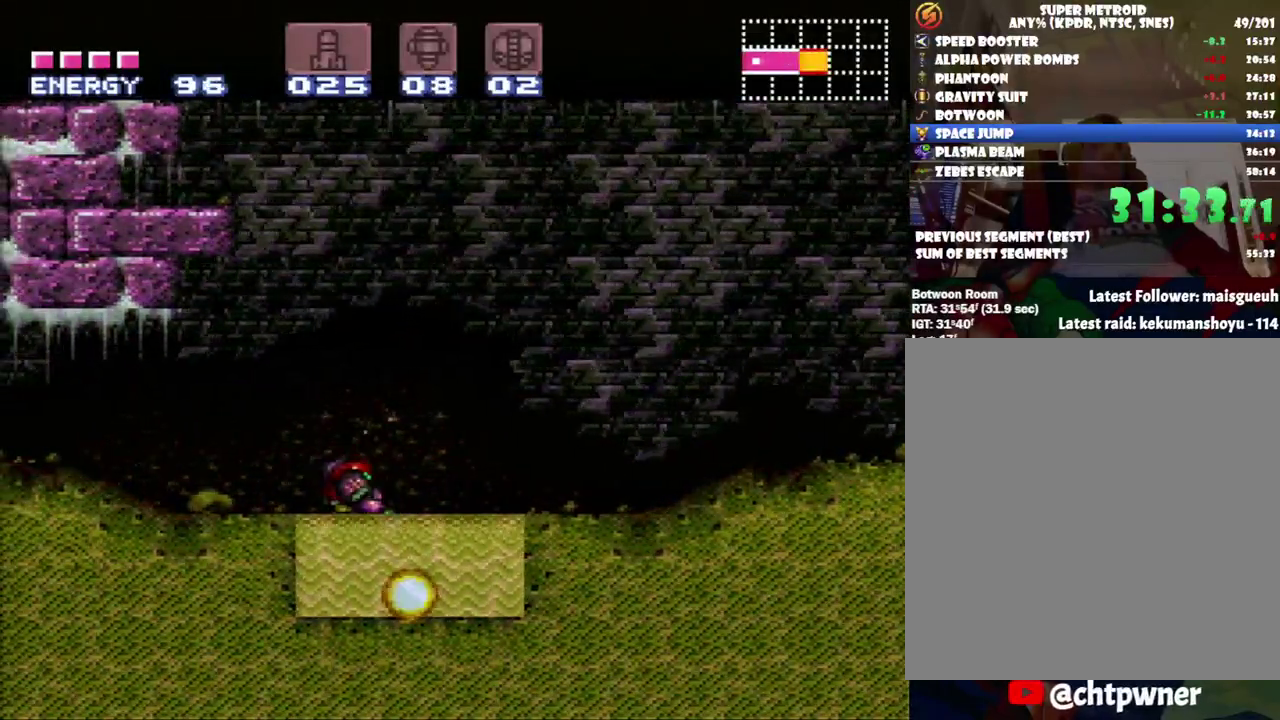
{"buttons": ["L1", "DPAD_RIGHT"], "events": [[33, "Y", "down"], [350, "Y", "up"], [417, "Y", "down"], [433, "DPAD_RIGHT", "down"], [500, "Y", "up"]]}
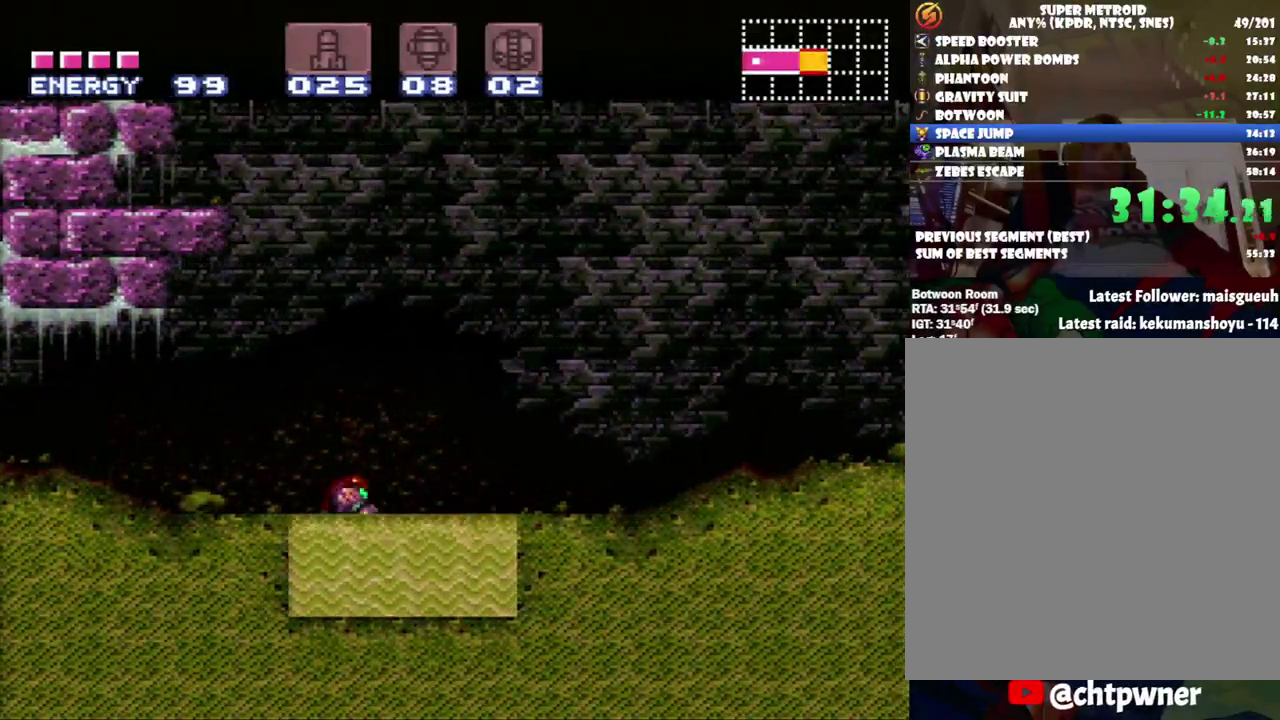
{"buttons": ["Y", "L1"], "events": [[33, "Y", "down"], [167, "DPAD_RIGHT", "up"], [200, "Y", "up"], [250, "Y", "down"], [350, "Y", "up"], [383, "Y", "down"]]}